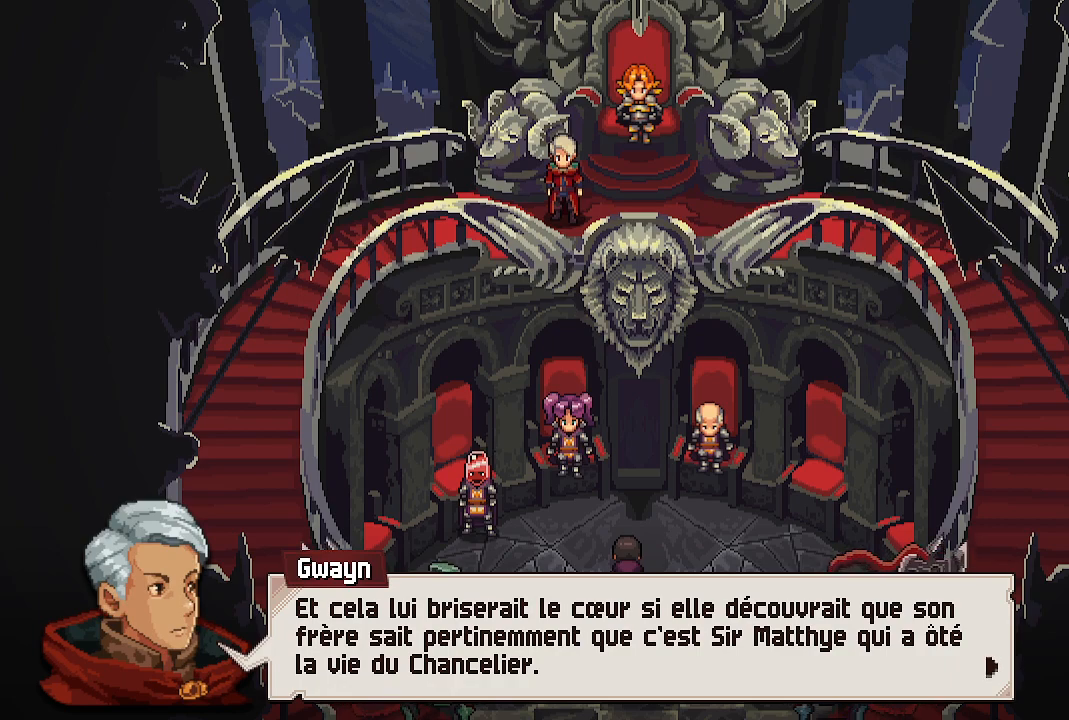
Gameplay with a controller (Xbox layout); each line is a JSON object with the inputs held at the frame after it. "events" lists button and stick changes between this image and that frame as [ms after this image, input, new state], when the widget could be followed in between.
{"buttons": ["A"], "left_stick": "center", "right_stick": "center", "events": [[33, "A", "down"], [117, "A", "up"], [417, "A", "down"]]}
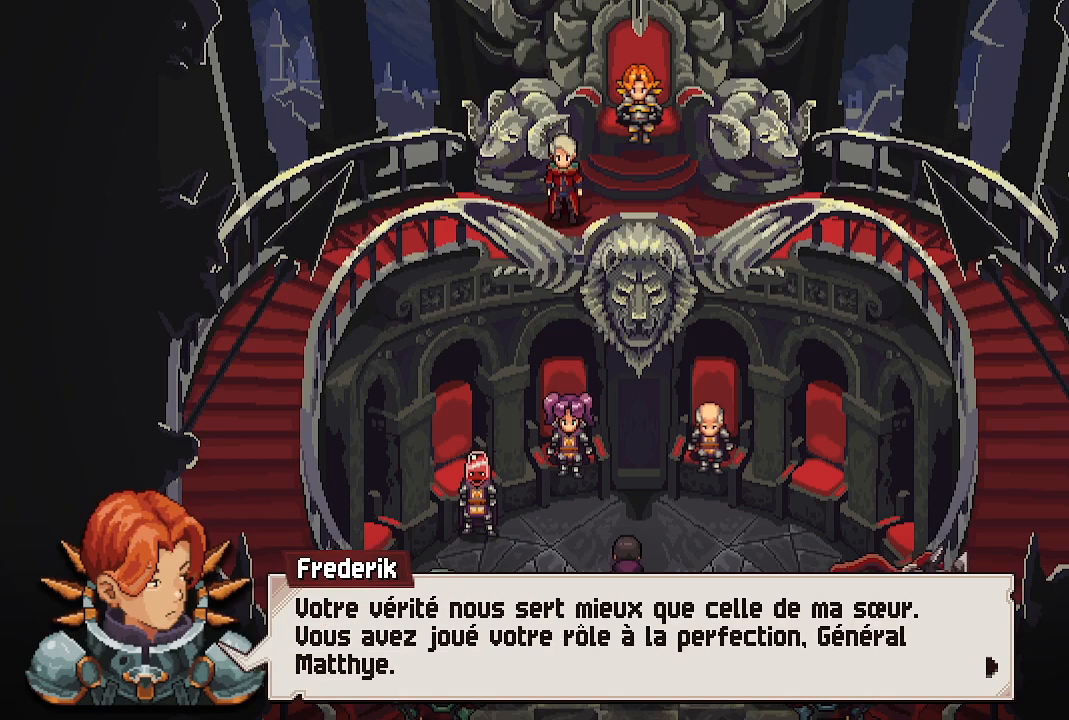
{"buttons": [], "left_stick": "center", "right_stick": "center", "events": [[50, "A", "up"]]}
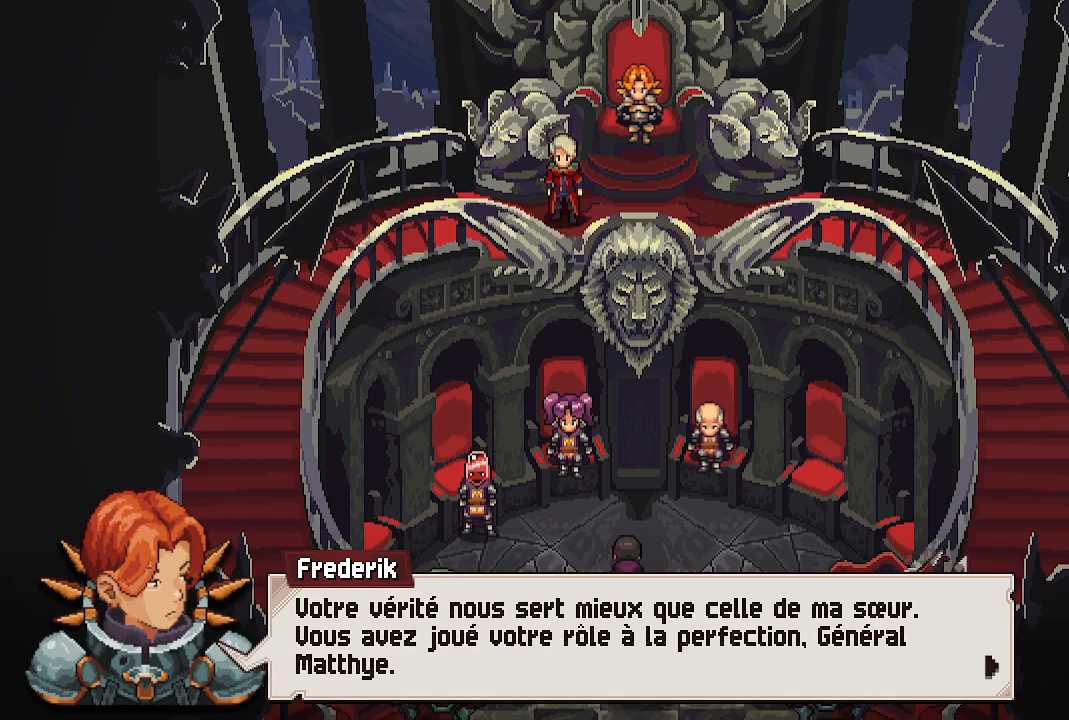
{"buttons": [], "left_stick": "center", "right_stick": "center", "events": []}
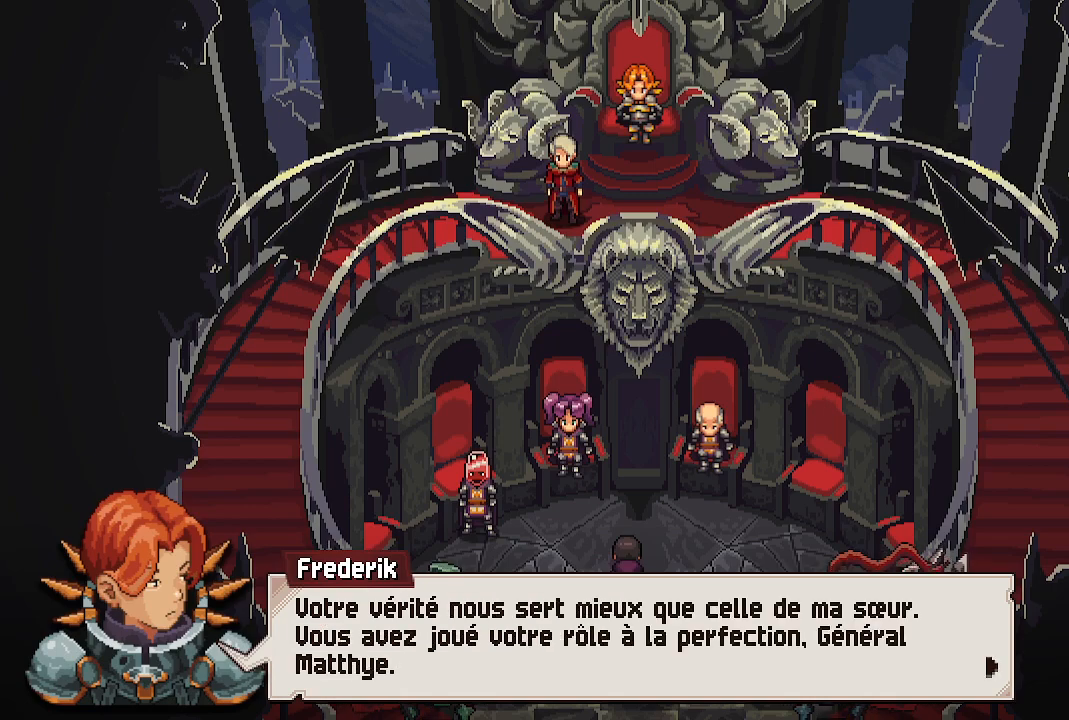
{"buttons": [], "left_stick": "center", "right_stick": "center", "events": []}
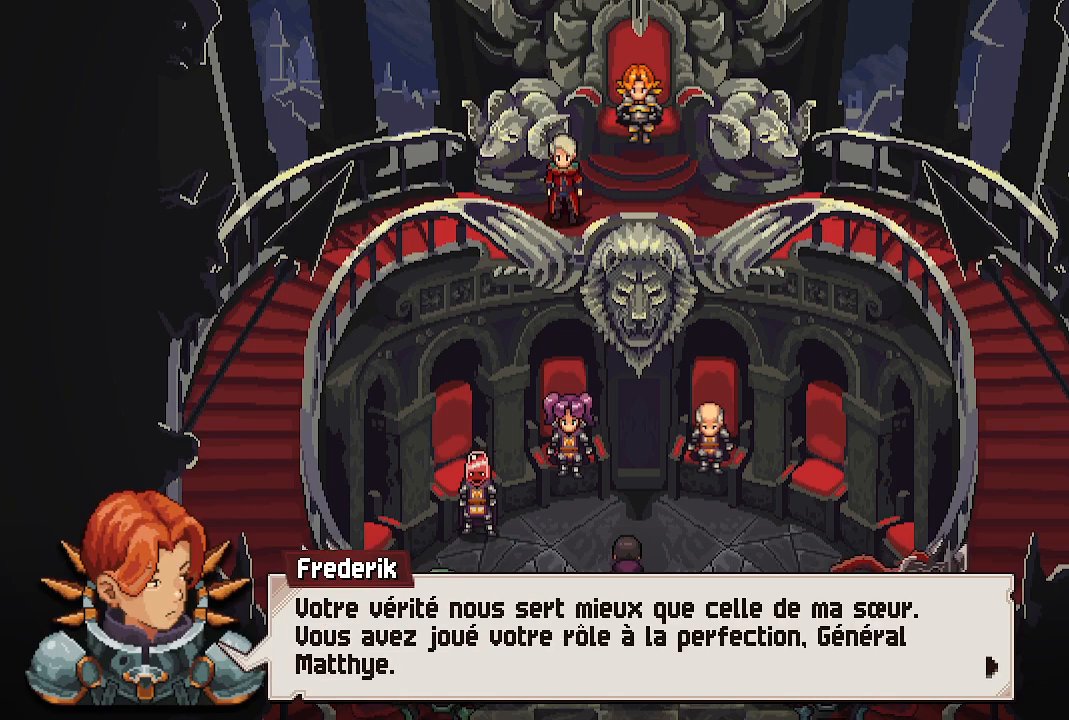
{"buttons": [], "left_stick": "center", "right_stick": "center", "events": []}
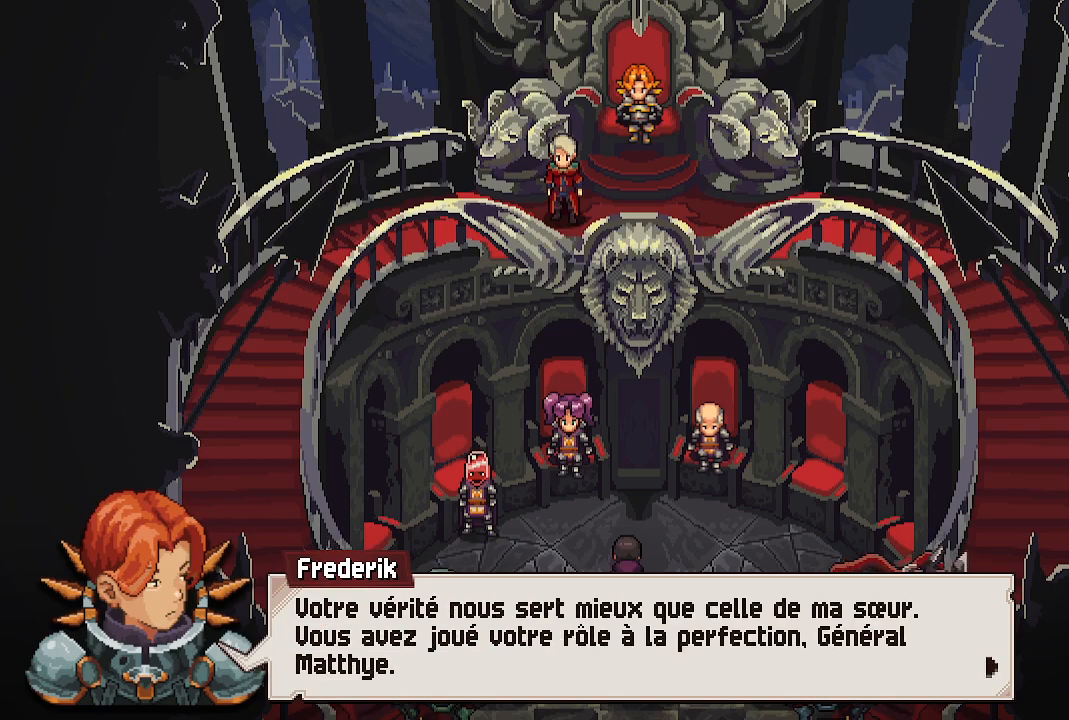
{"buttons": [], "left_stick": "center", "right_stick": "center", "events": []}
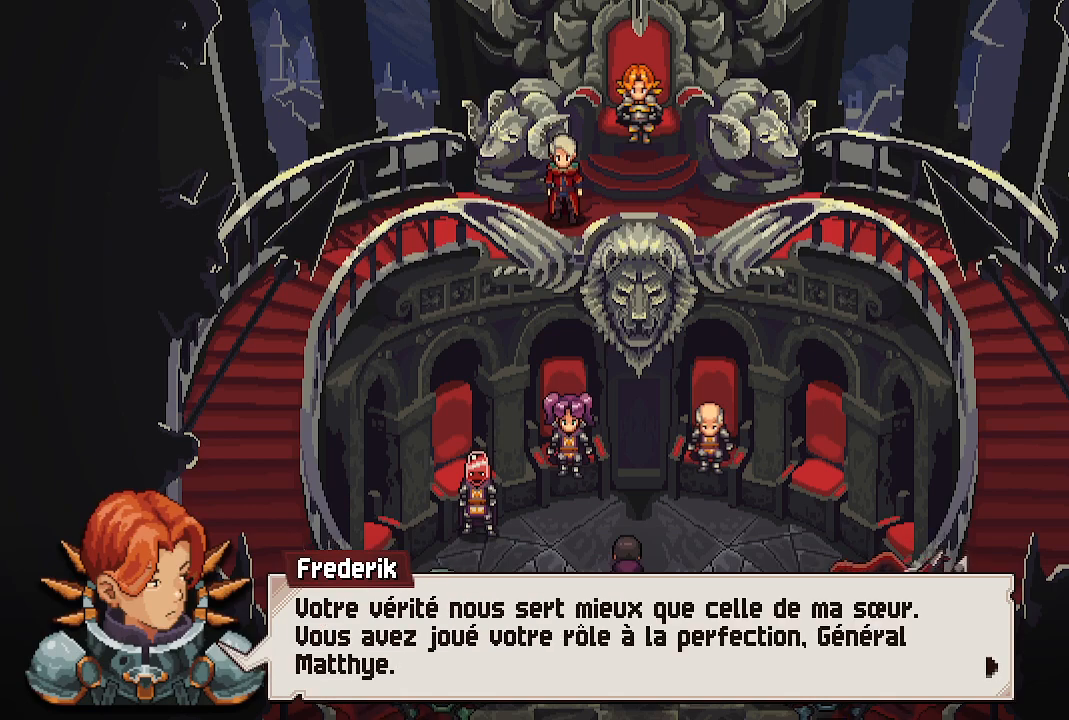
{"buttons": [], "left_stick": "center", "right_stick": "center", "events": []}
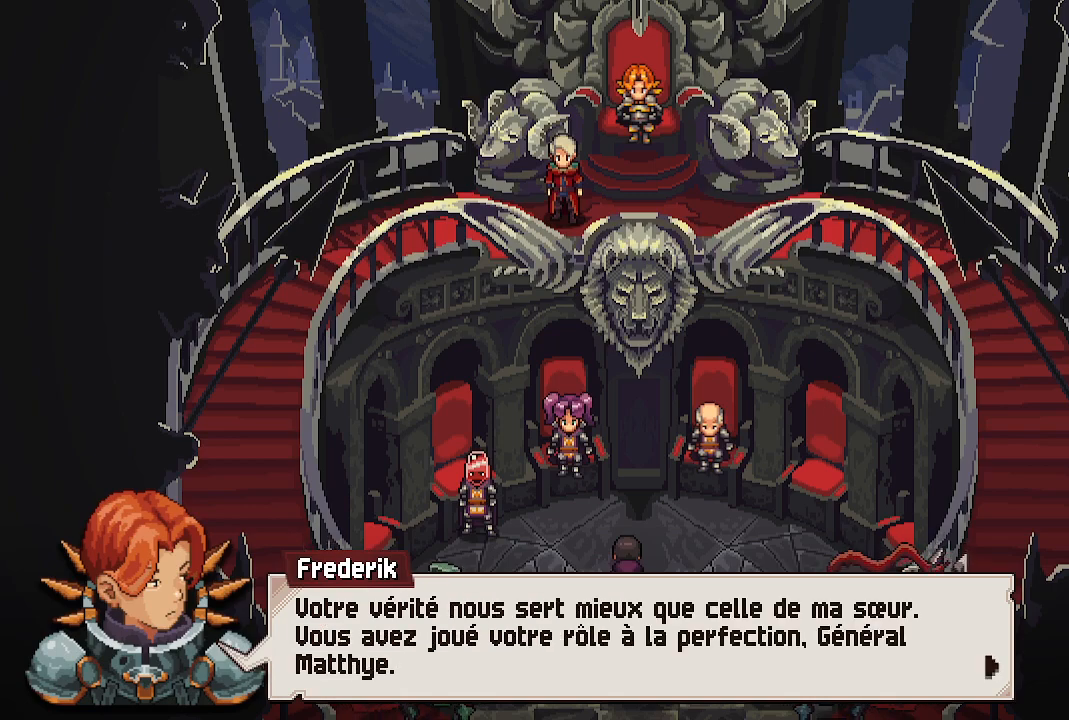
{"buttons": [], "left_stick": "center", "right_stick": "center", "events": []}
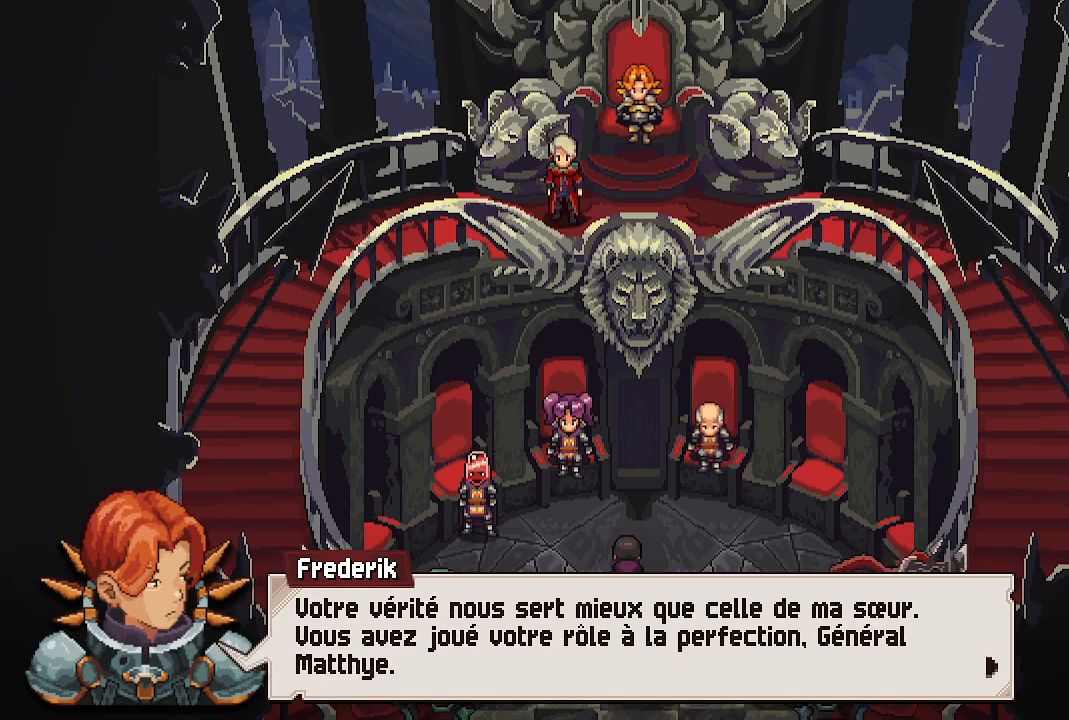
{"buttons": ["A"], "left_stick": "center", "right_stick": "center", "events": [[33, "A", "down"], [200, "A", "up"], [433, "A", "down"]]}
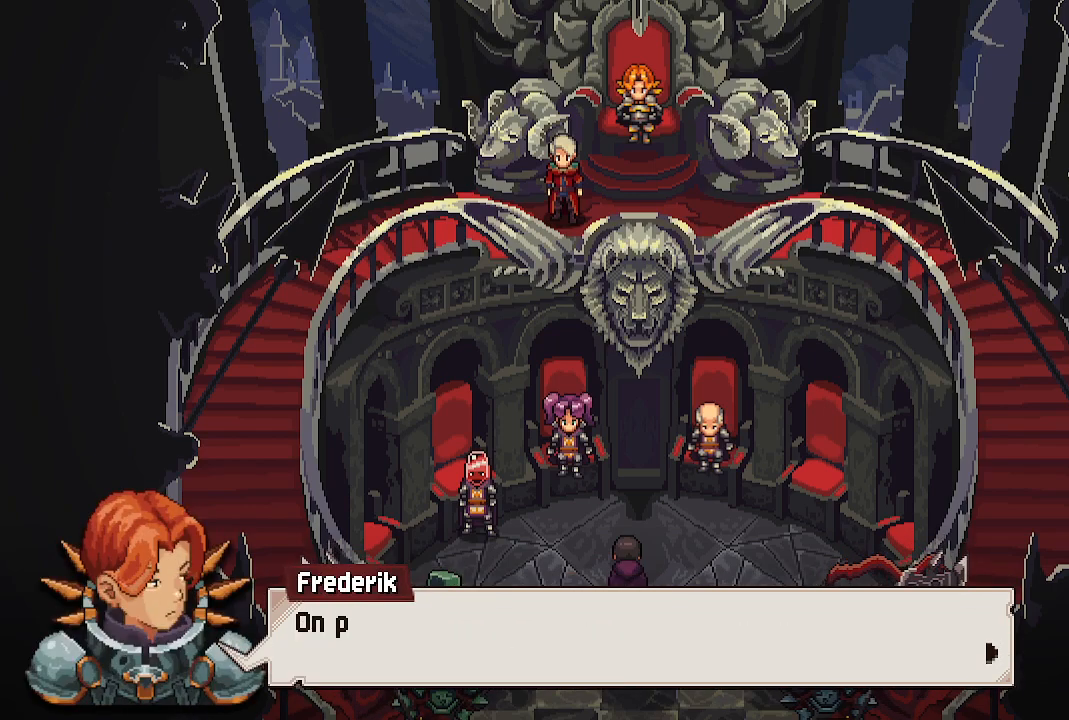
{"buttons": ["A"], "left_stick": "center", "right_stick": "center", "events": [[67, "A", "up"], [400, "A", "down"]]}
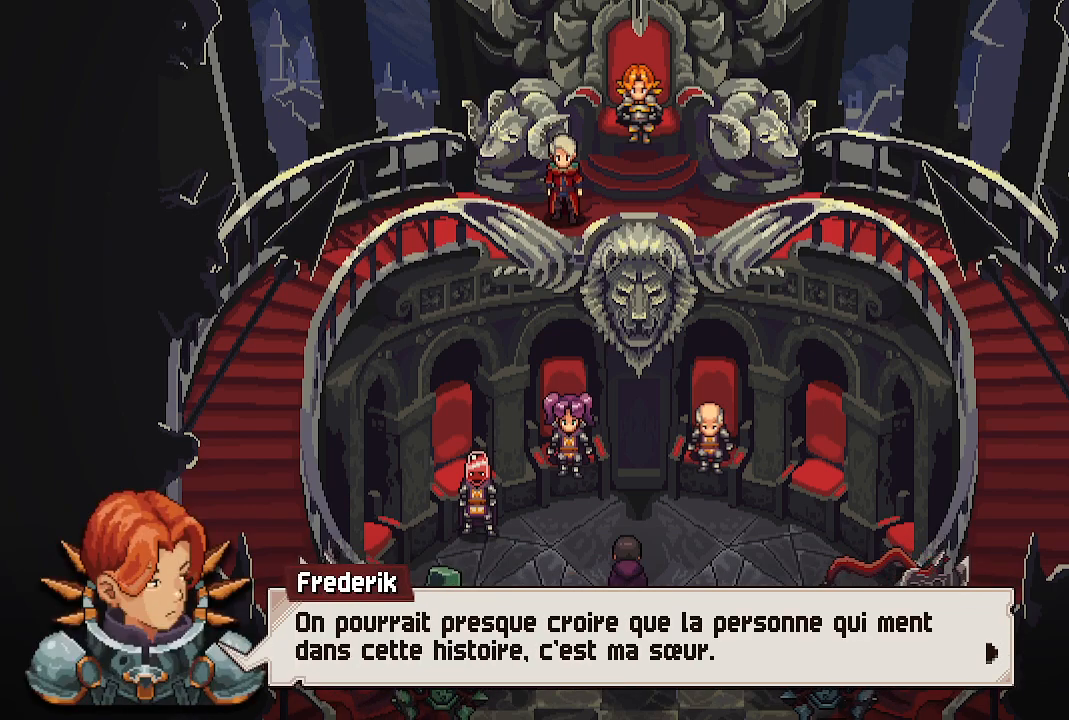
{"buttons": [], "left_stick": "center", "right_stick": "center", "events": [[33, "A", "up"]]}
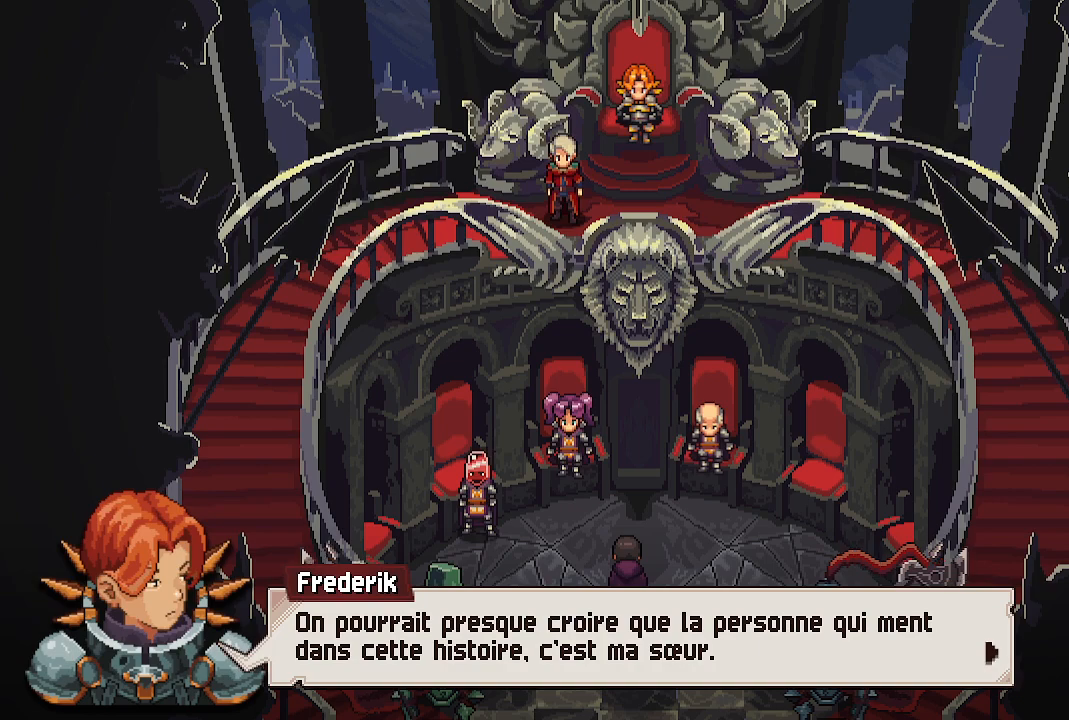
{"buttons": [], "left_stick": "center", "right_stick": "center", "events": []}
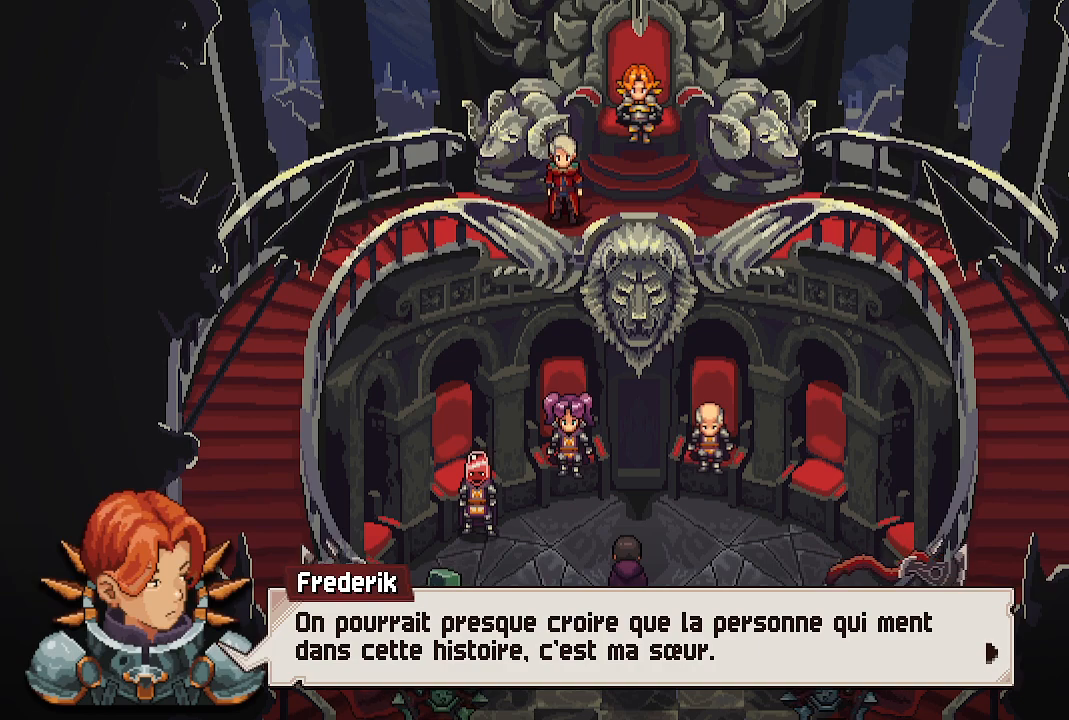
{"buttons": [], "left_stick": "center", "right_stick": "center", "events": []}
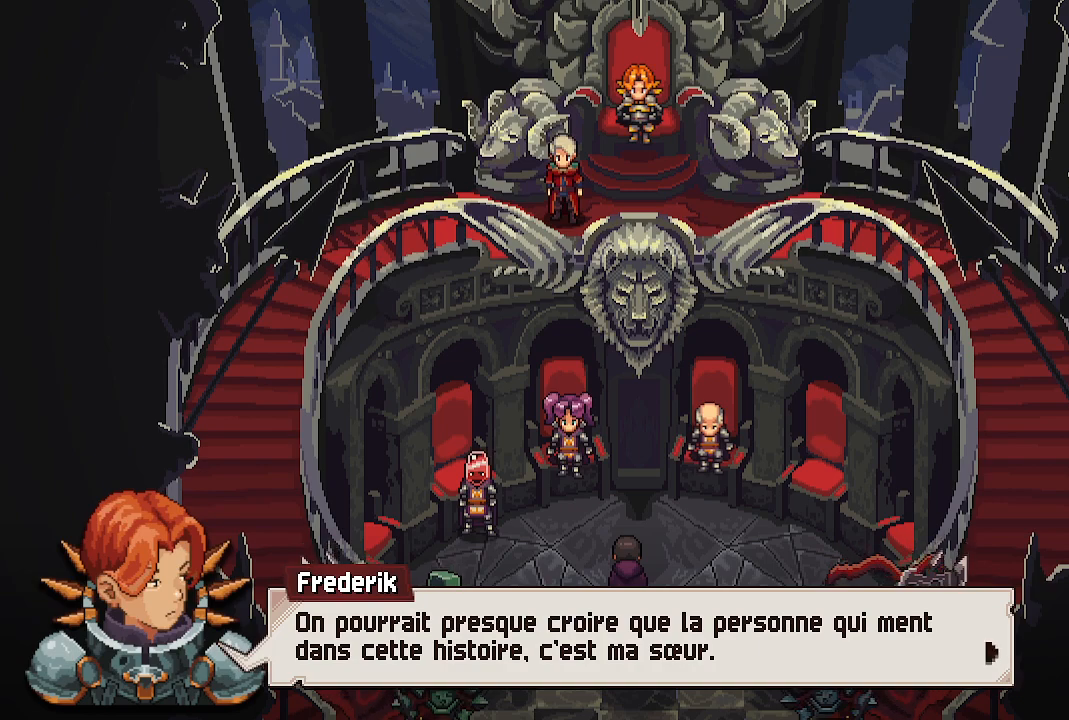
{"buttons": [], "left_stick": "center", "right_stick": "center", "events": [[250, "A", "down"], [317, "A", "up"]]}
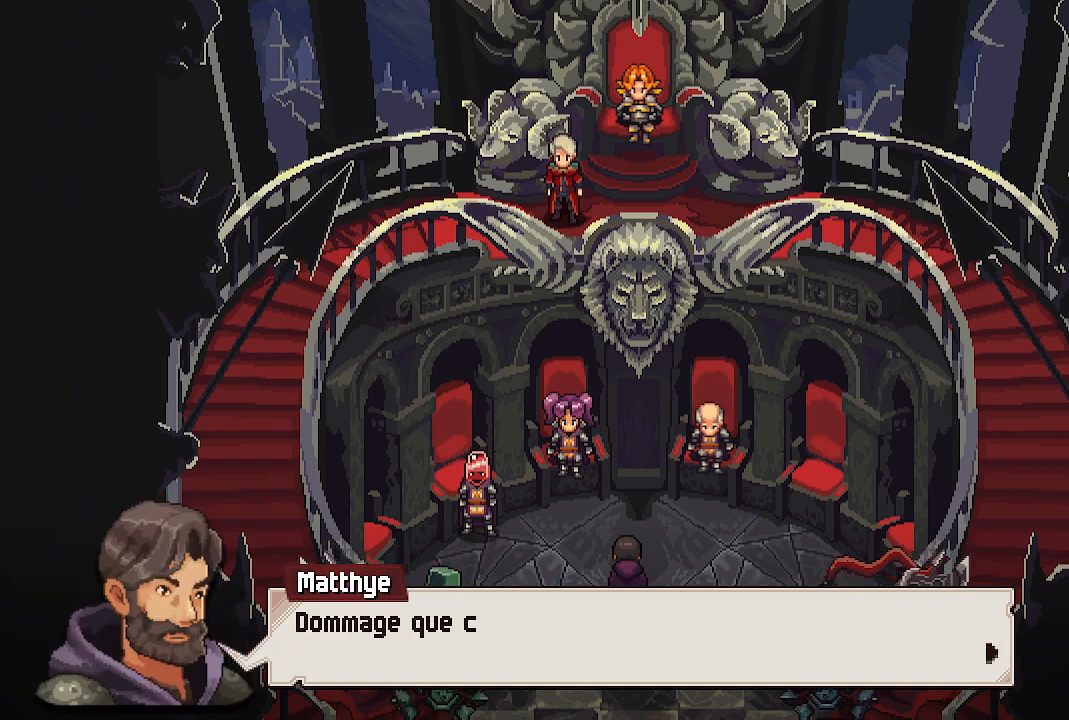
{"buttons": [], "left_stick": "center", "right_stick": "center", "events": [[83, "A", "down"], [250, "A", "up"]]}
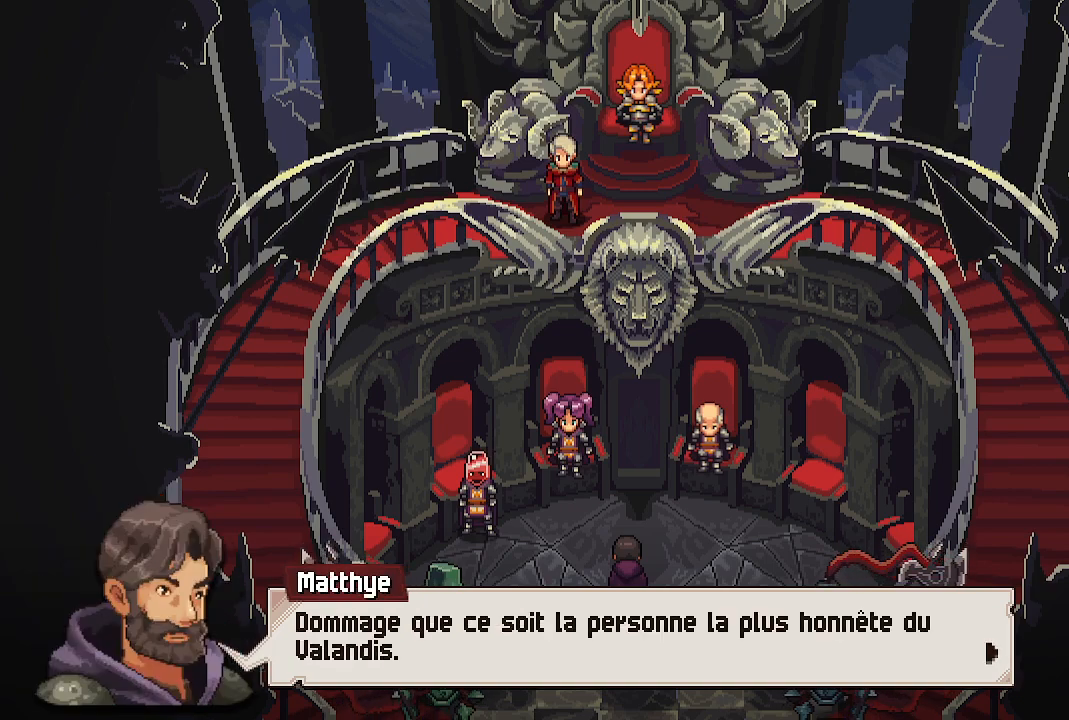
{"buttons": [], "left_stick": "center", "right_stick": "center", "events": []}
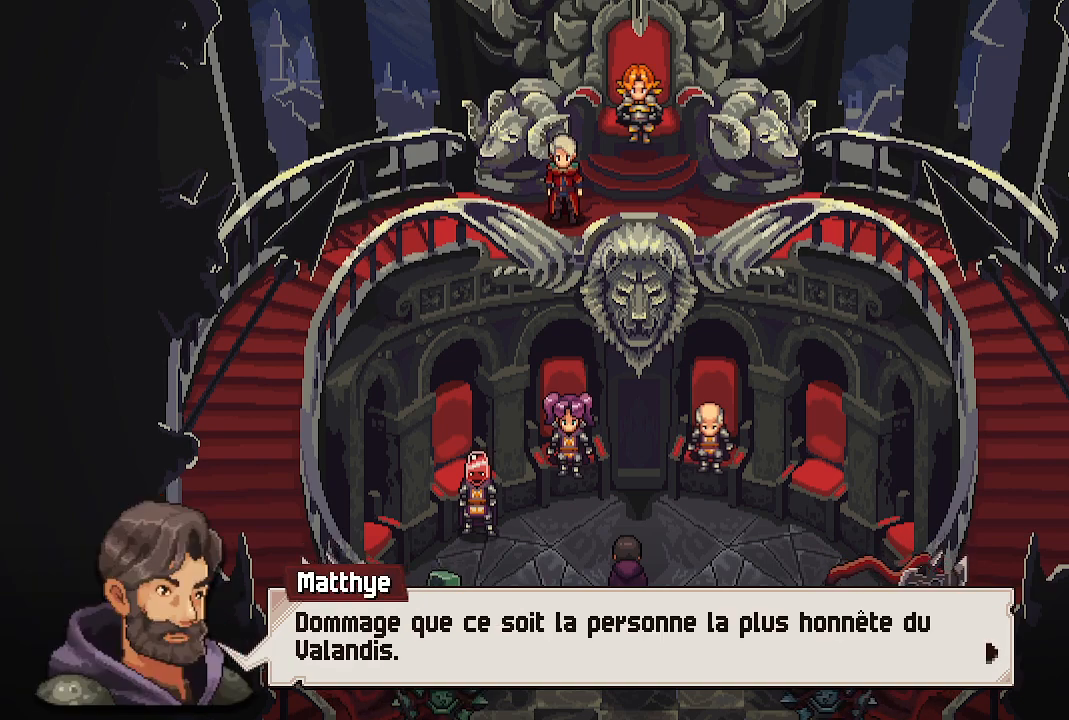
{"buttons": [], "left_stick": "center", "right_stick": "center", "events": [[233, "A", "down"], [350, "A", "up"]]}
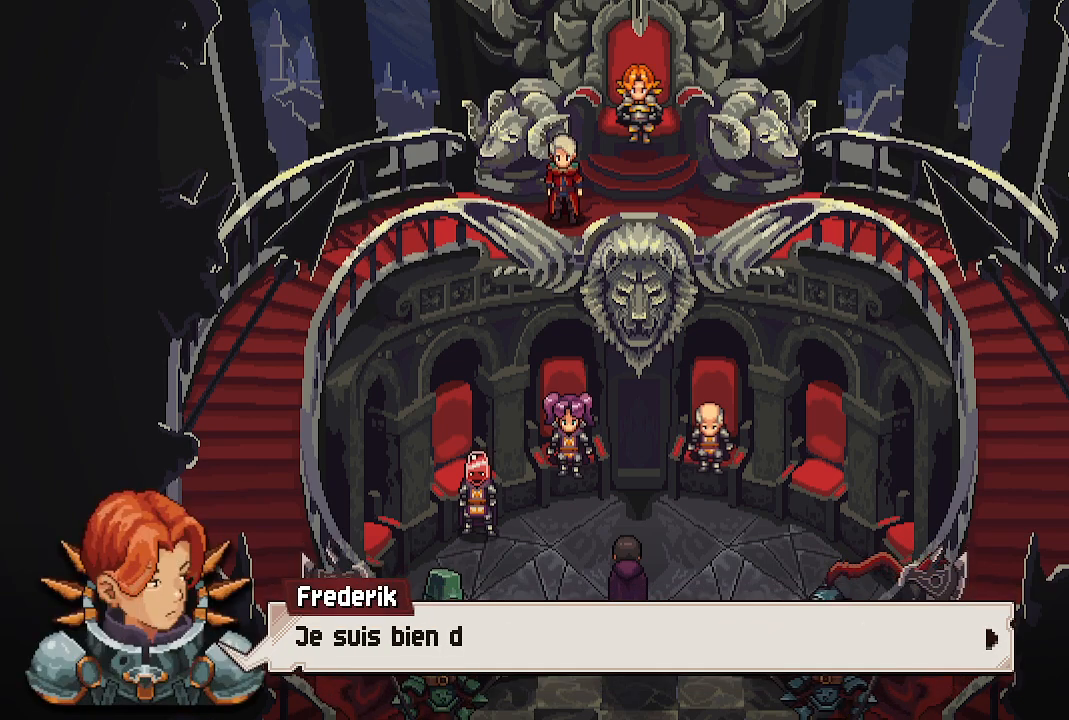
{"buttons": [], "left_stick": "center", "right_stick": "center", "events": [[133, "A", "down"], [267, "A", "up"]]}
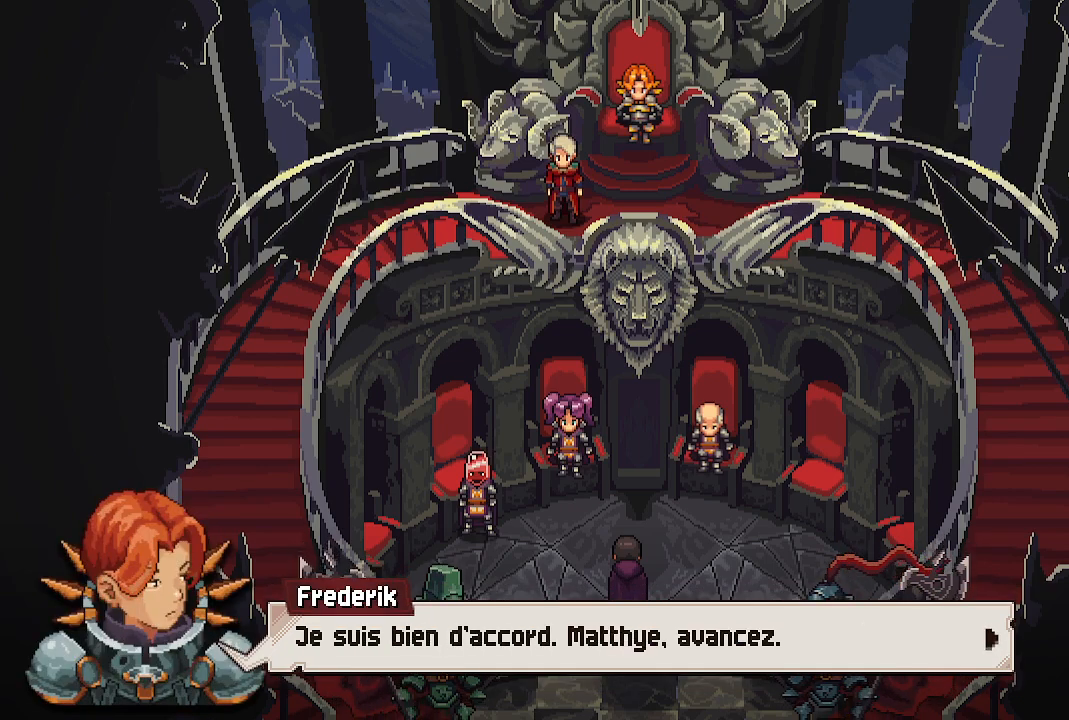
{"buttons": [], "left_stick": "center", "right_stick": "center", "events": [[267, "A", "down"], [467, "A", "up"]]}
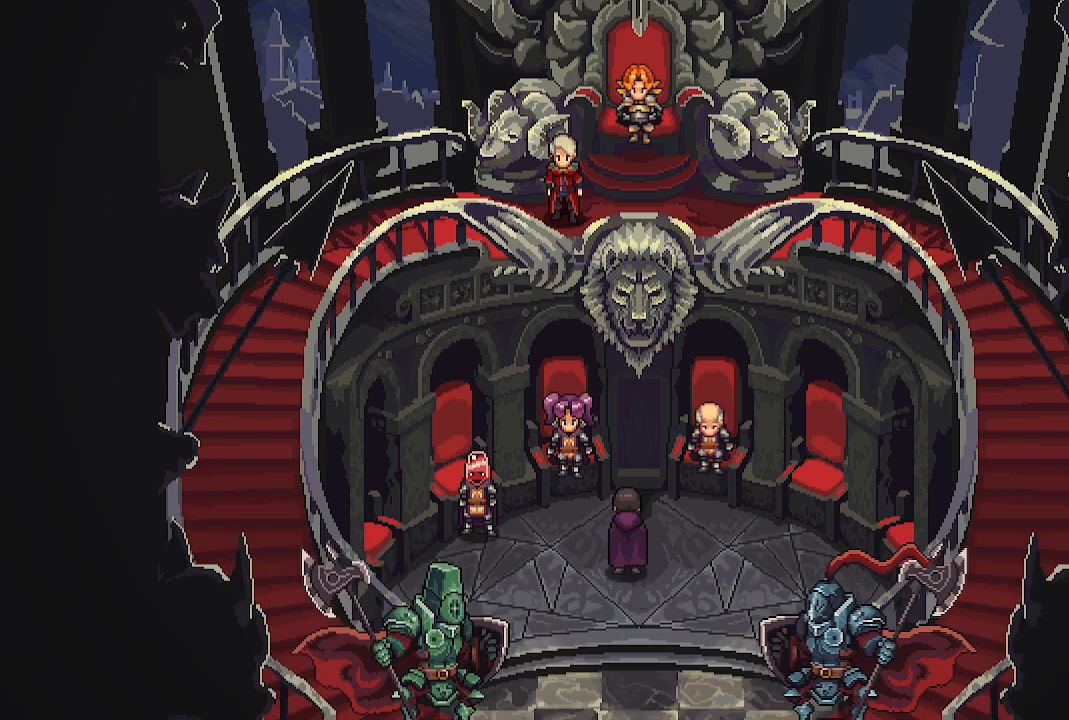
{"buttons": [], "left_stick": "center", "right_stick": "center", "events": []}
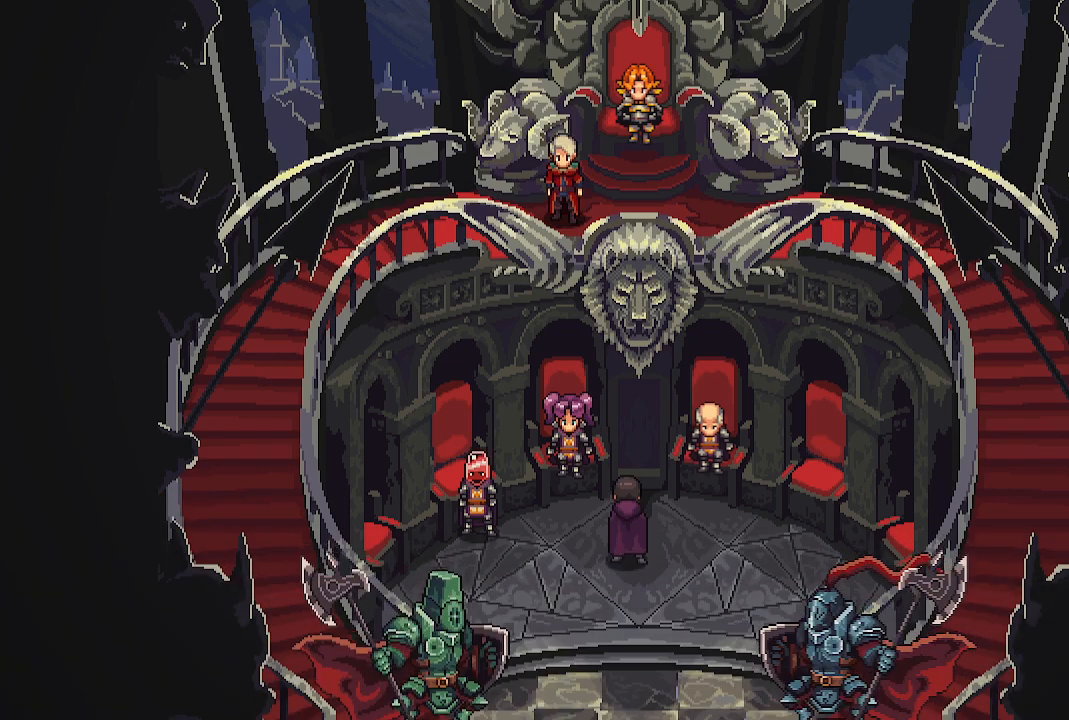
{"buttons": [], "left_stick": "center", "right_stick": "center", "events": []}
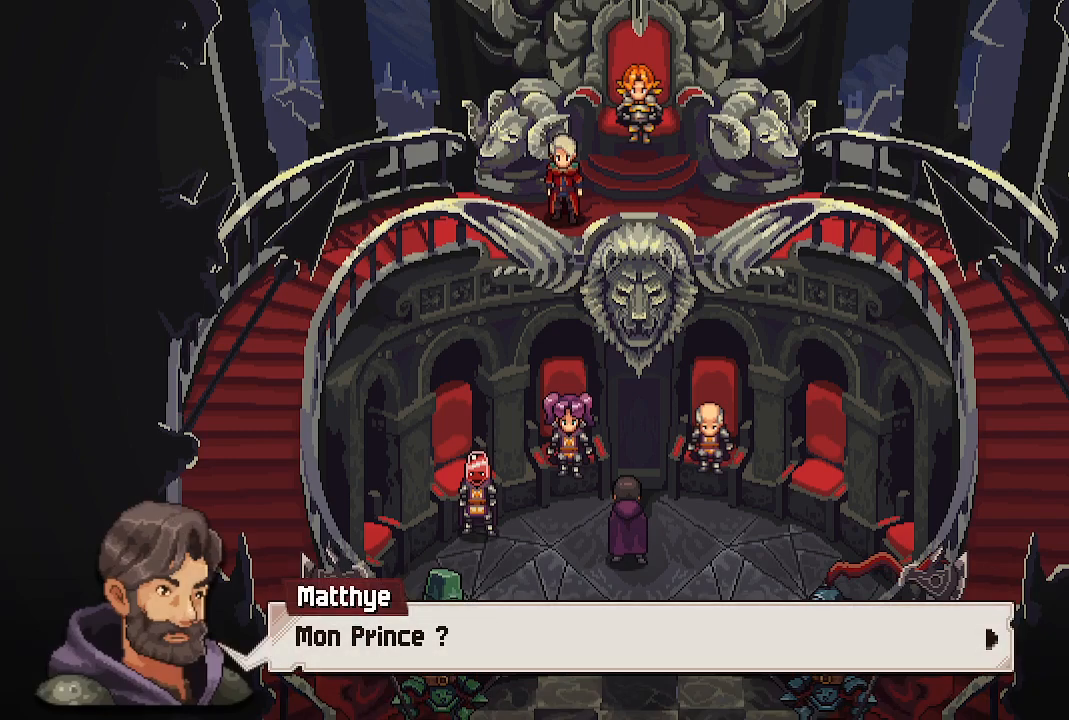
{"buttons": ["A"], "left_stick": "center", "right_stick": "center", "events": [[333, "A", "down"]]}
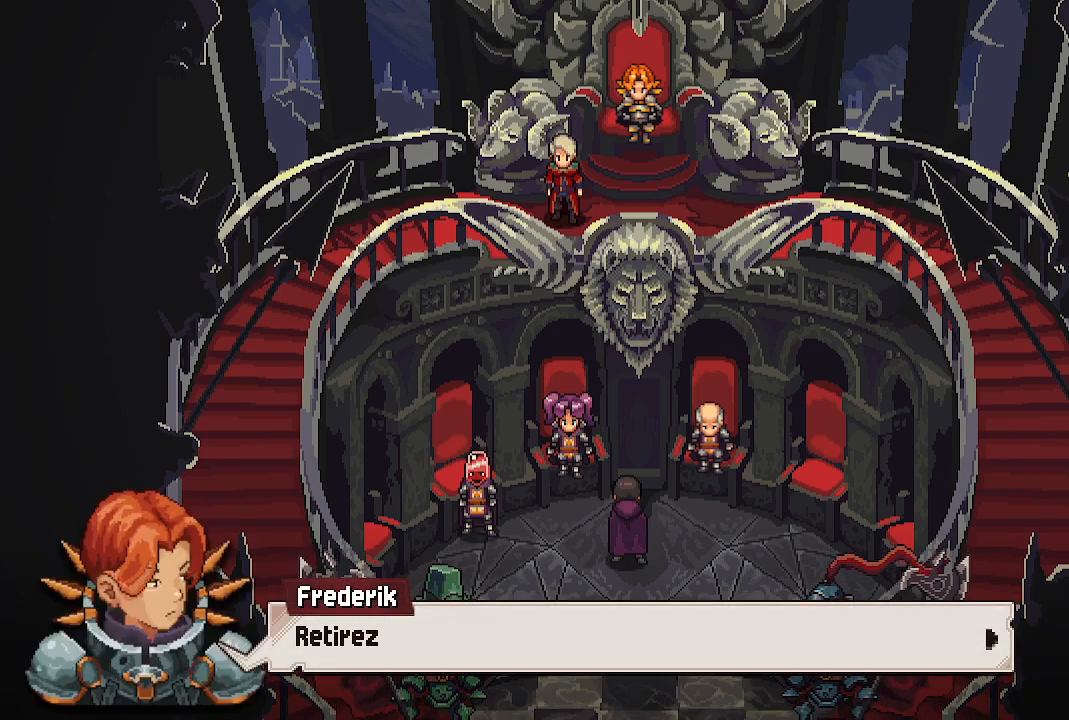
{"buttons": [], "left_stick": "center", "right_stick": "center", "events": [[17, "A", "up"]]}
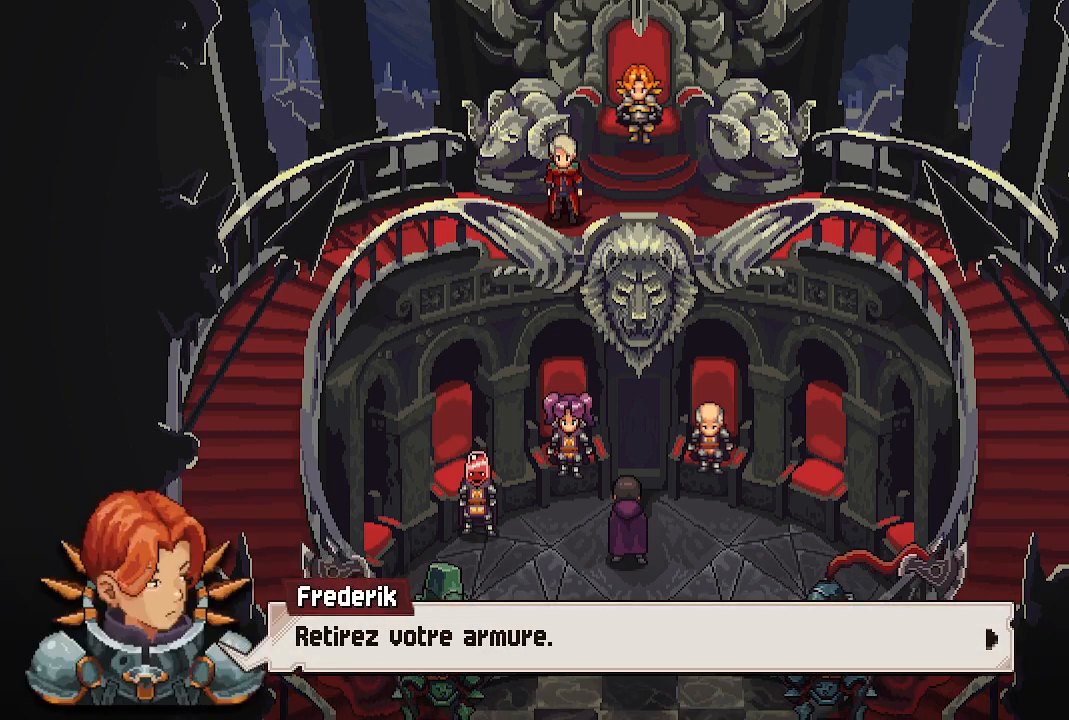
{"buttons": [], "left_stick": "center", "right_stick": "center", "events": [[183, "A", "down"], [367, "A", "up"]]}
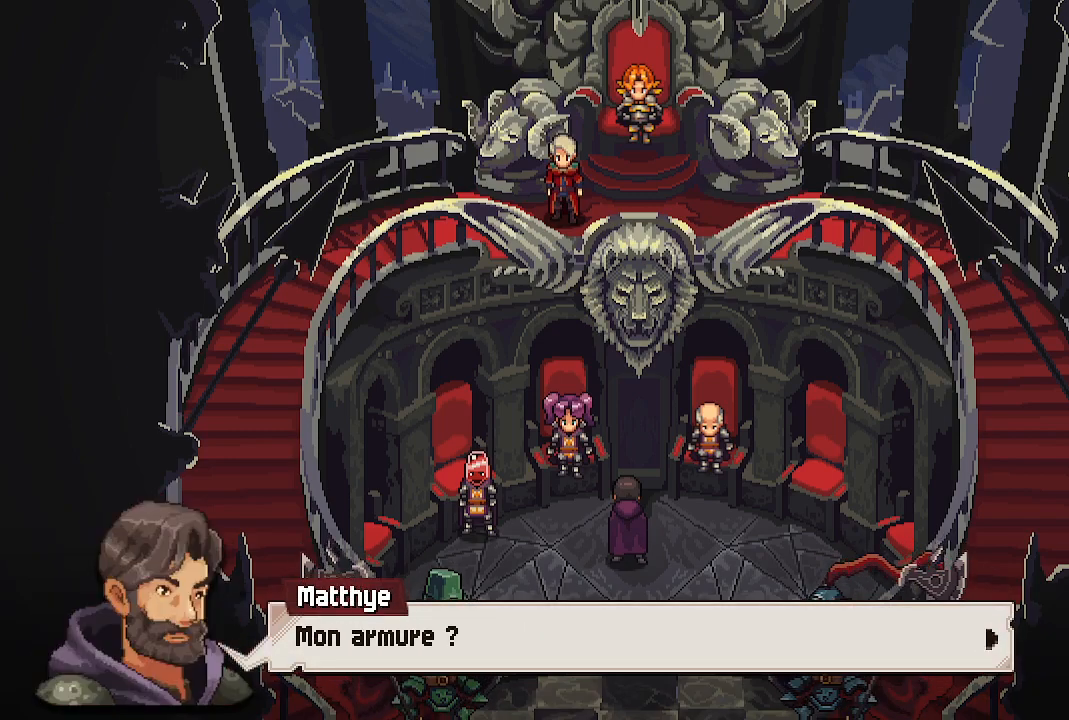
{"buttons": [], "left_stick": "center", "right_stick": "center", "events": [[200, "A", "down"], [333, "A", "up"]]}
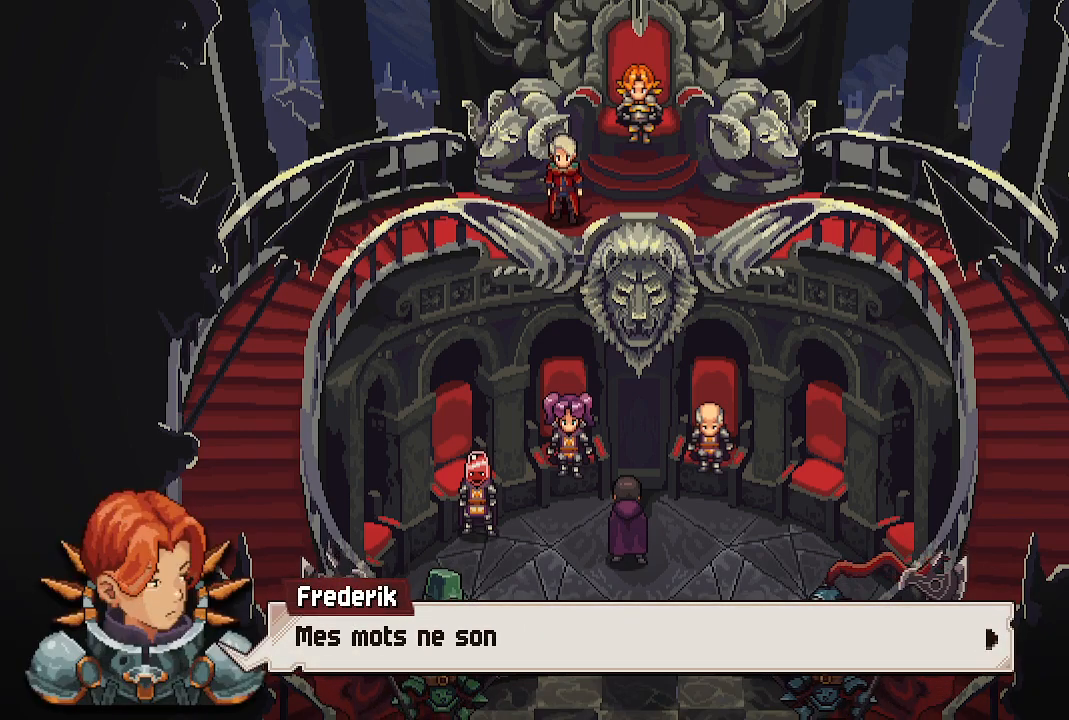
{"buttons": [], "left_stick": "center", "right_stick": "center", "events": [[67, "A", "down"], [183, "A", "up"]]}
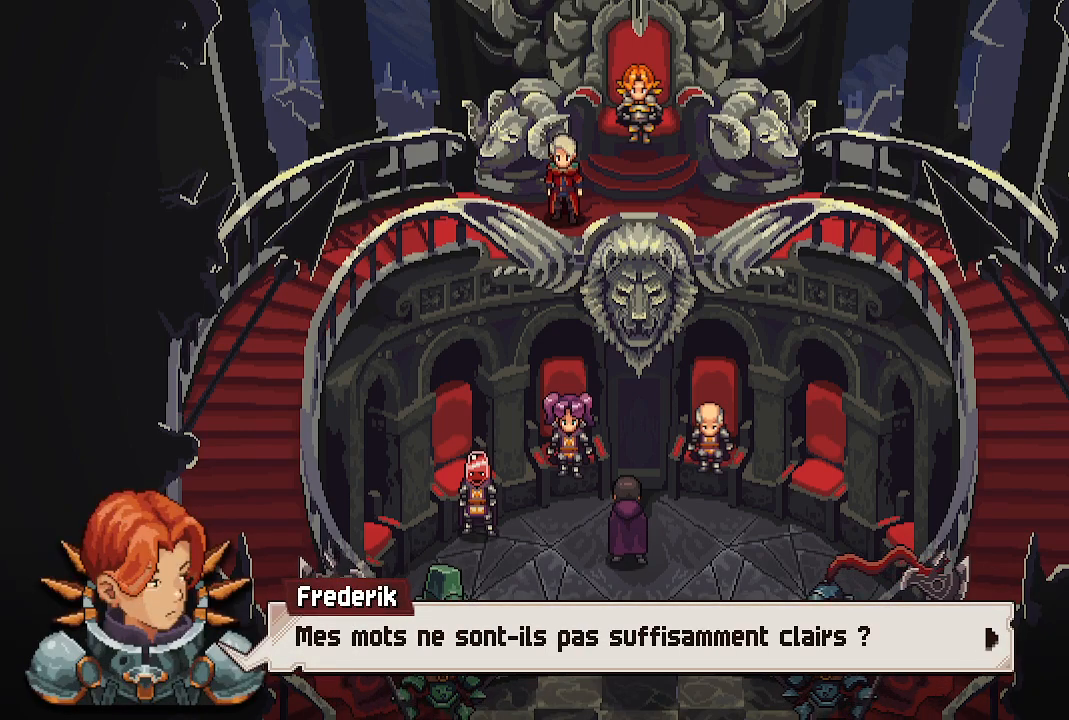
{"buttons": [], "left_stick": "center", "right_stick": "center", "events": [[317, "A", "down"], [467, "A", "up"]]}
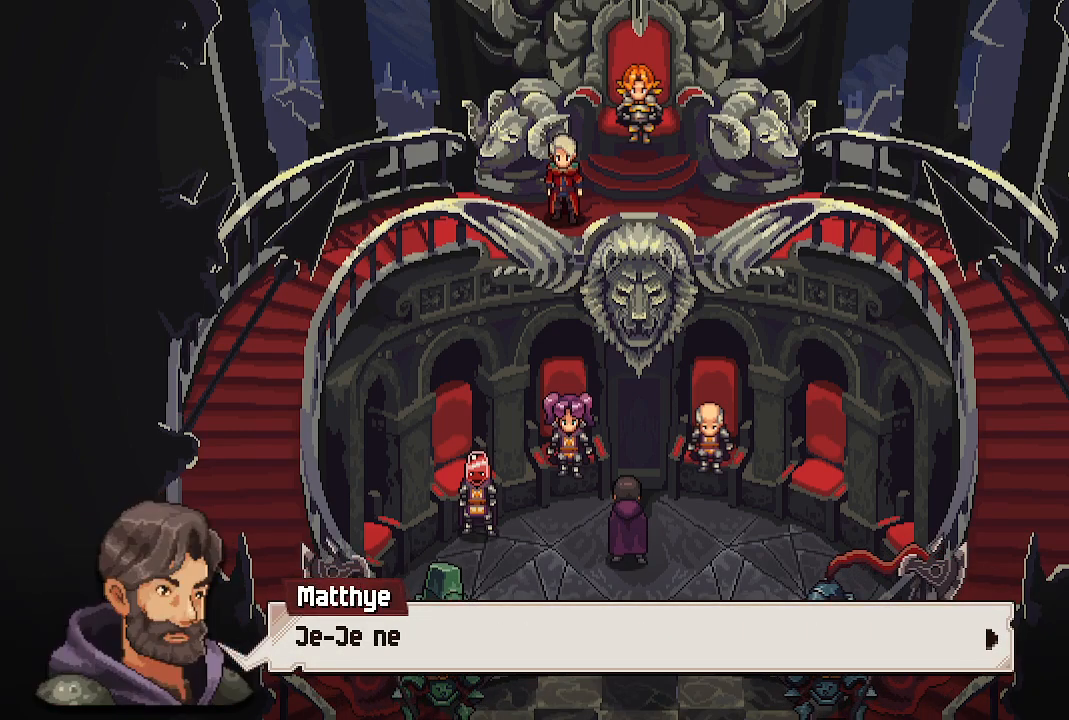
{"buttons": [], "left_stick": "center", "right_stick": "center", "events": [[183, "A", "down"], [300, "A", "up"]]}
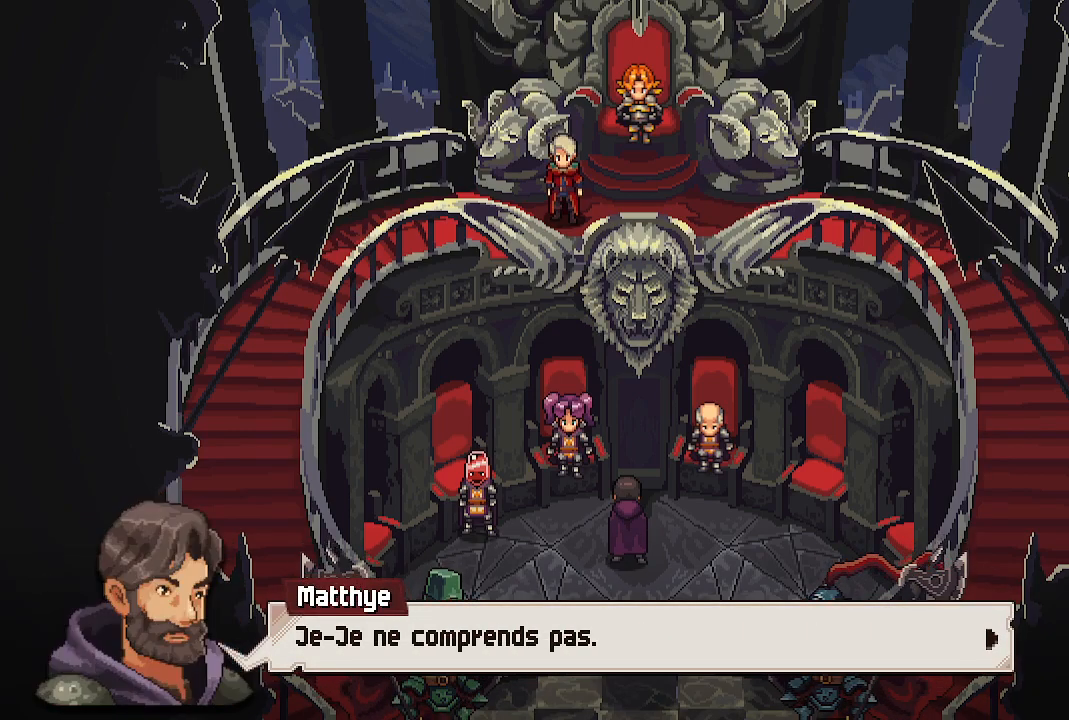
{"buttons": [], "left_stick": "center", "right_stick": "center", "events": [[17, "A", "down"], [150, "A", "up"], [350, "A", "down"], [483, "A", "up"]]}
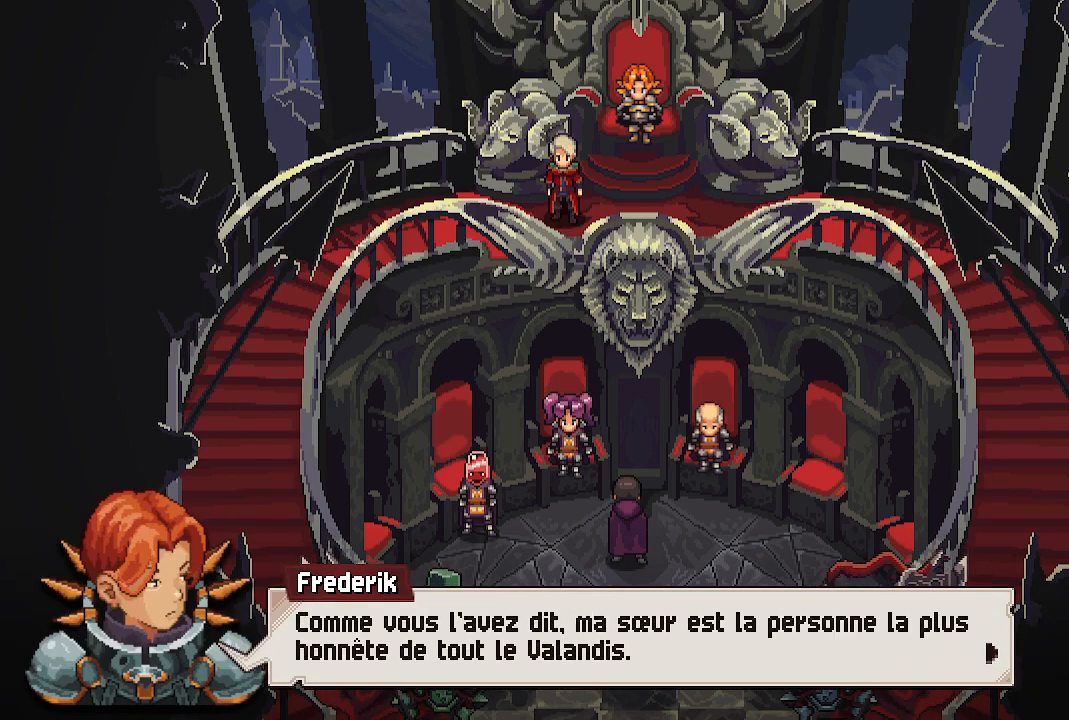
{"buttons": [], "left_stick": "center", "right_stick": "center", "events": []}